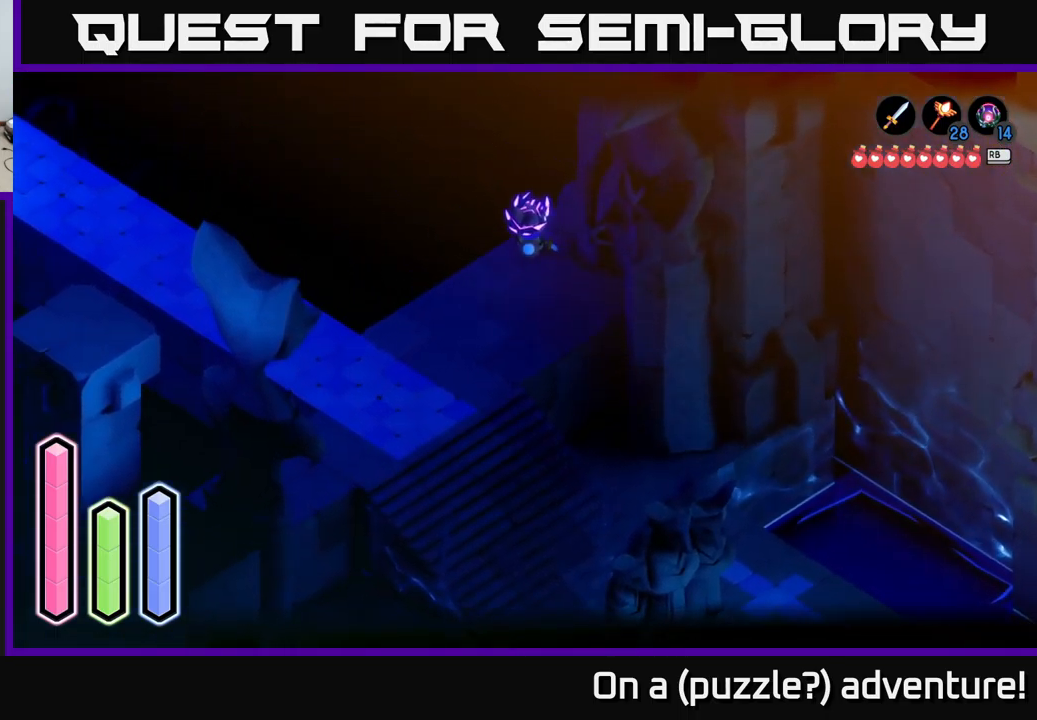
Gameplay with a controller (Xbox layout); each line is a JSON object with the inputs held at the frame after it. "events" lists button and stick changes between this image and that frame as [ms after this image, input, new state], when the widget could be followed in between.
{"buttons": ["L2"], "left_stick": "center", "right_stick": "center", "events": [[17, "left_stick", "up-left"], [151, "right_stick", "center"], [201, "left_stick", "center"]]}
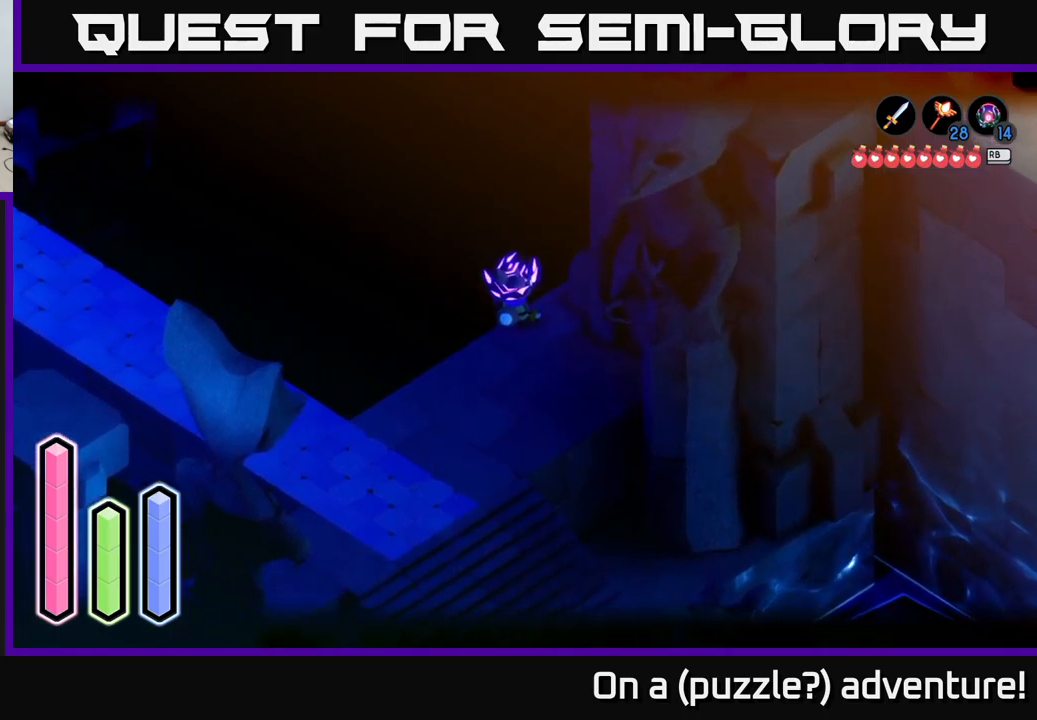
{"buttons": ["L2"], "left_stick": "up-right", "right_stick": "center", "events": [[66, "left_stick", "up"], [200, "left_stick", "up-right"]]}
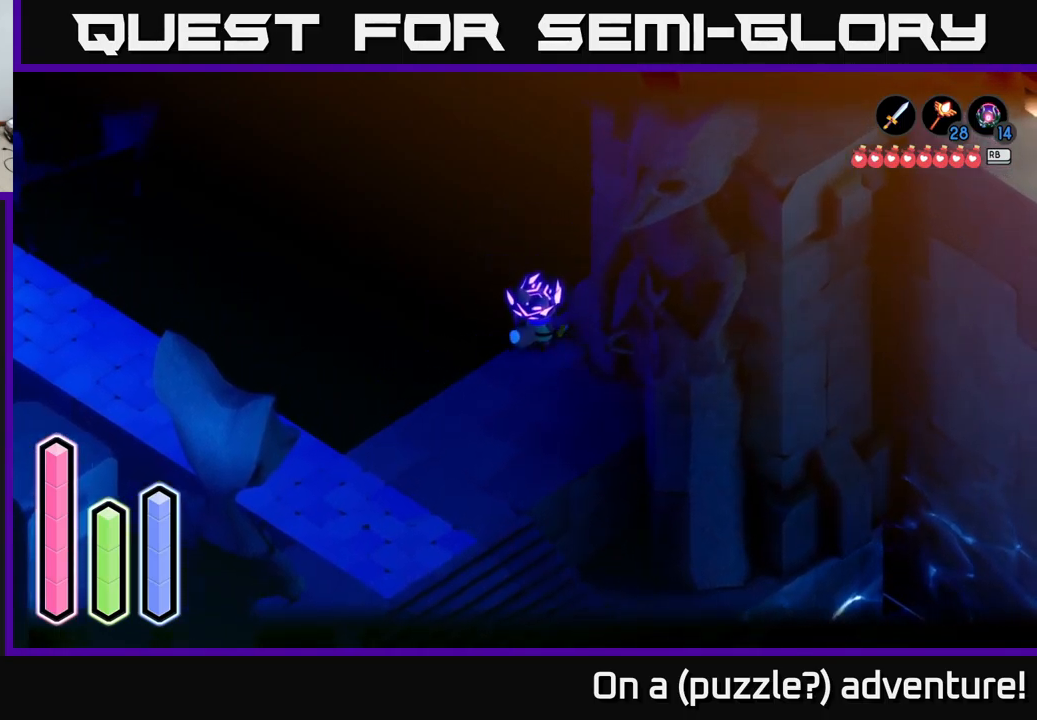
{"buttons": ["L2"], "left_stick": "down-right", "right_stick": "center", "events": [[83, "left_stick", "right"], [250, "left_stick", "down-right"]]}
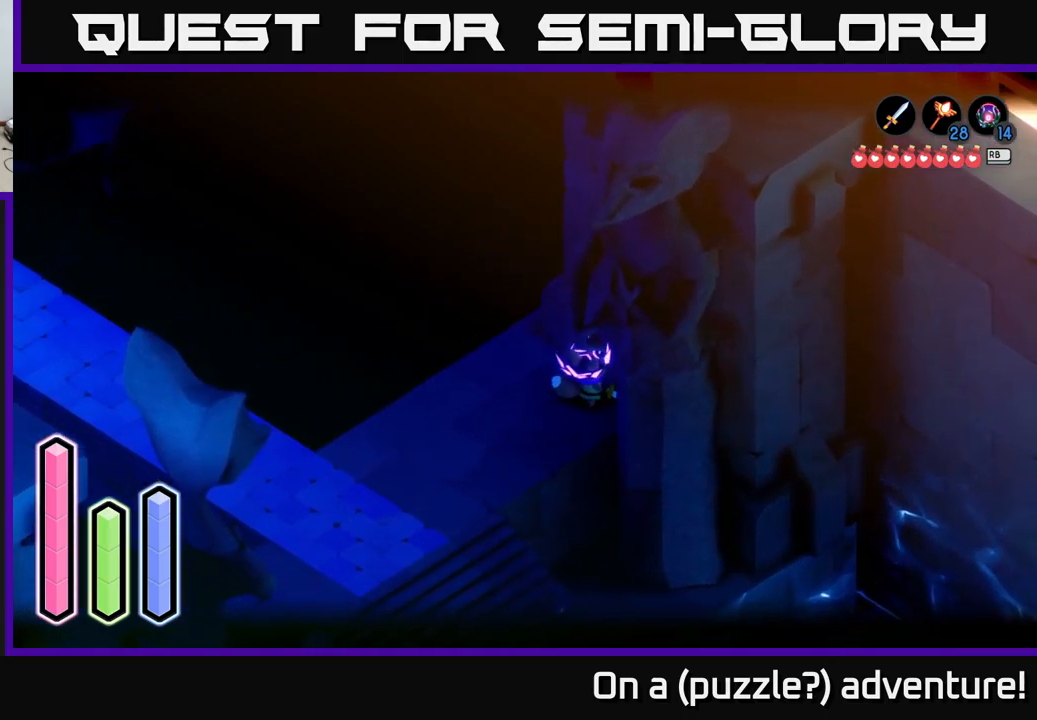
{"buttons": ["L2"], "left_stick": "up-right", "right_stick": "center", "events": [[300, "left_stick", "right"], [433, "left_stick", "up-right"]]}
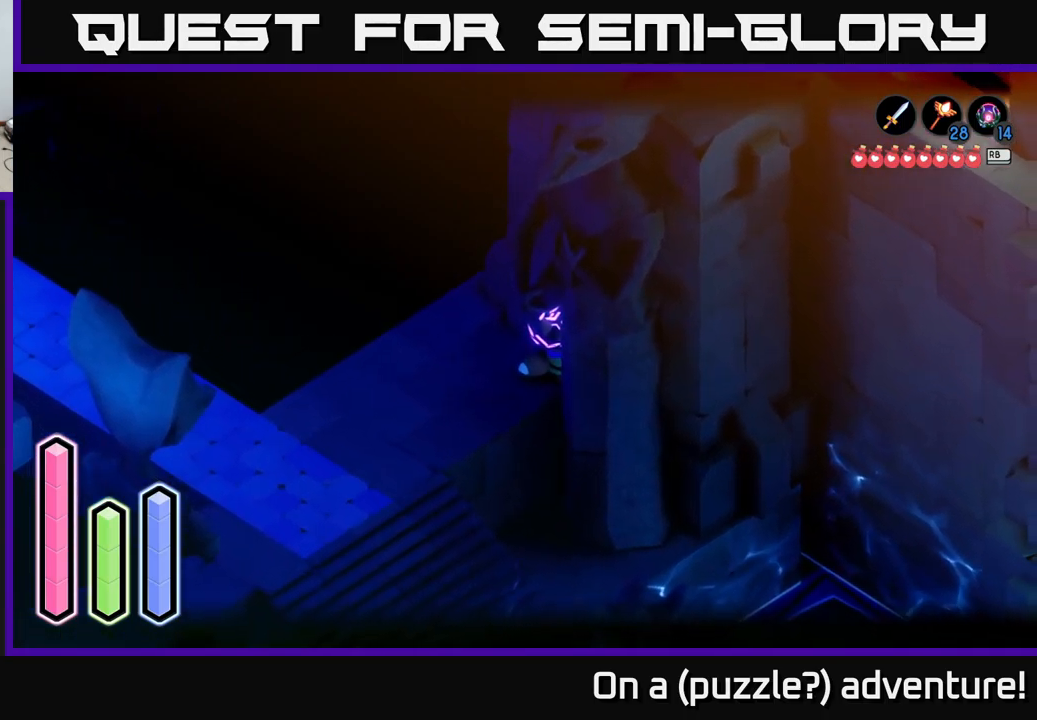
{"buttons": ["L2"], "left_stick": "left", "right_stick": "center", "events": [[300, "left_stick", "left"]]}
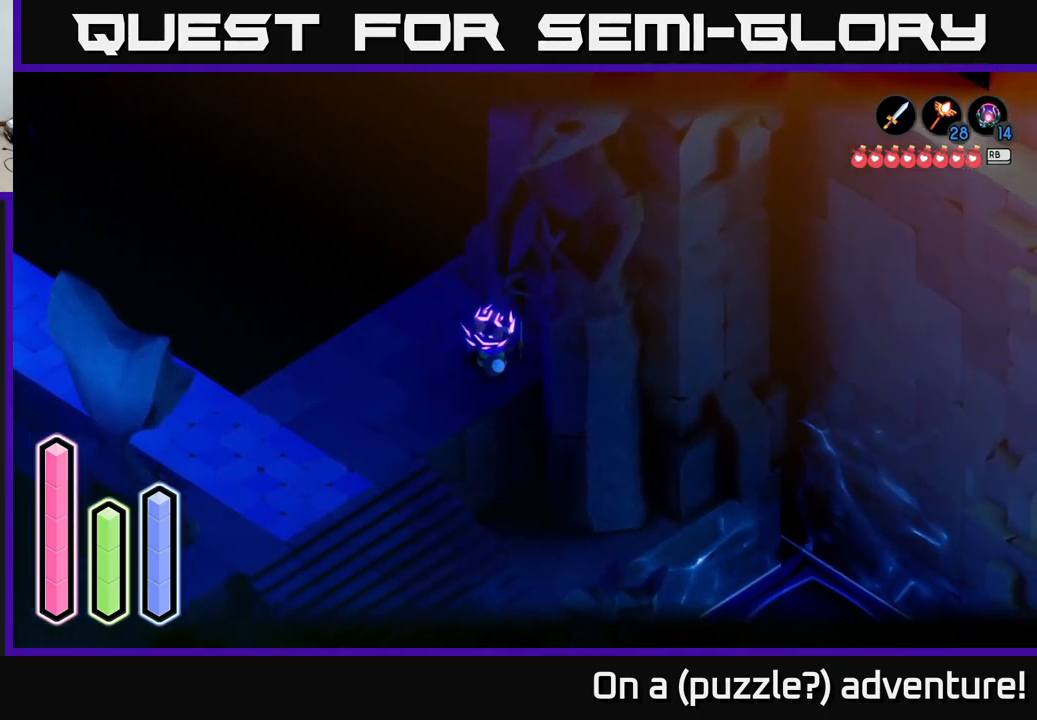
{"buttons": ["L2"], "left_stick": "up", "right_stick": "center", "events": [[200, "left_stick", "up"]]}
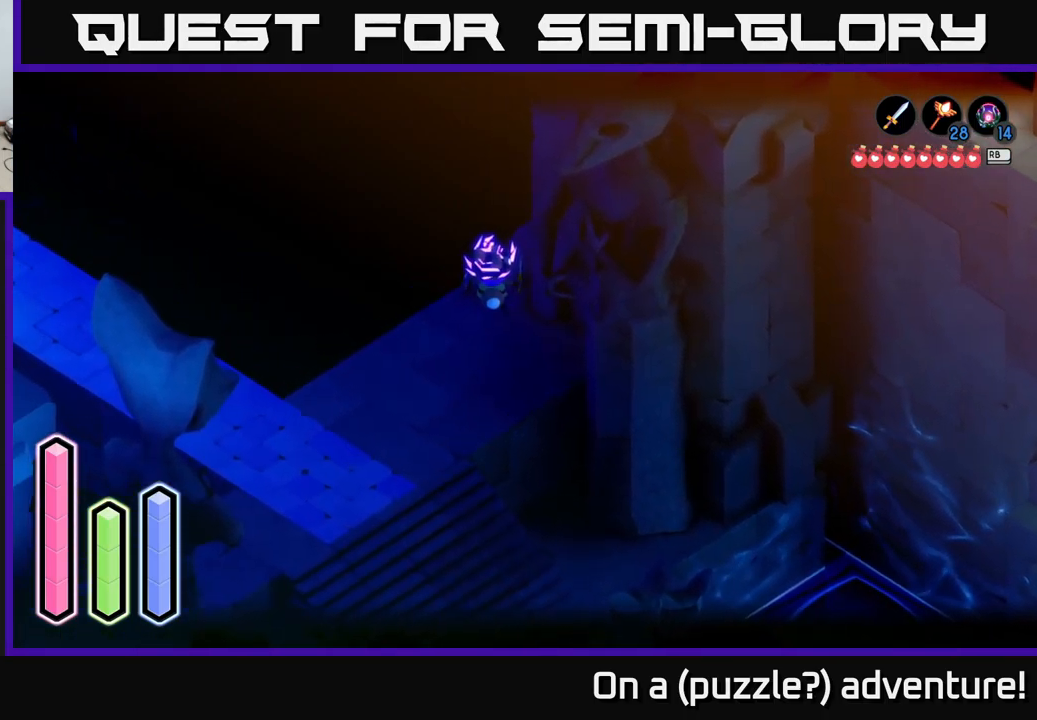
{"buttons": ["L2"], "left_stick": "center", "right_stick": "center", "events": [[216, "left_stick", "up-right"], [466, "left_stick", "center"]]}
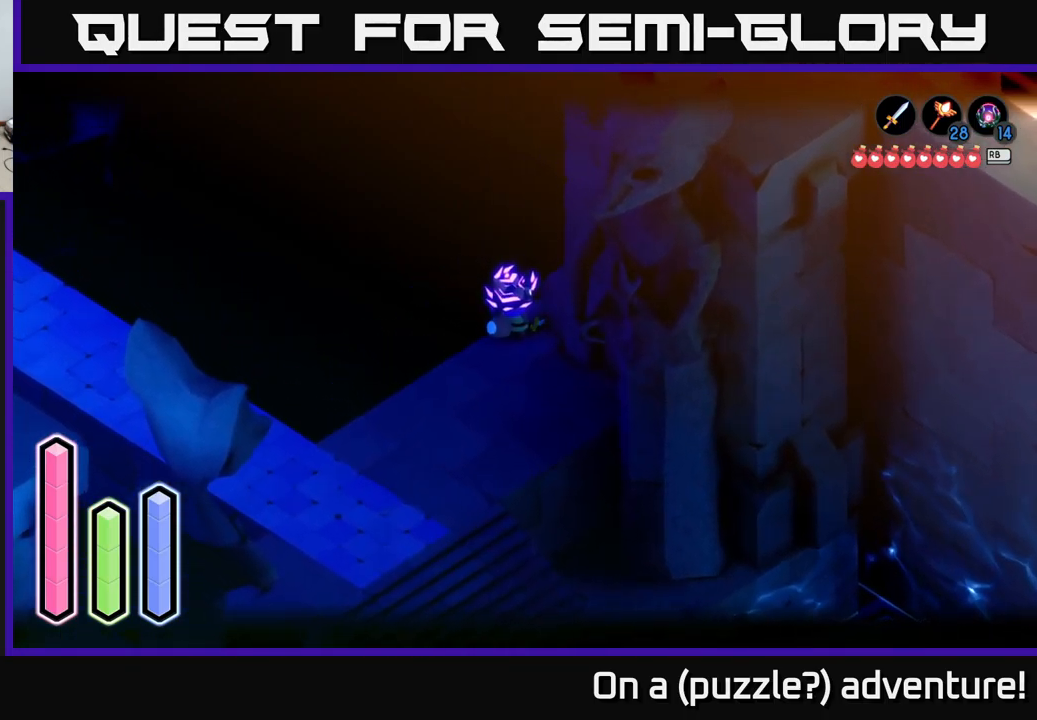
{"buttons": ["L2"], "left_stick": "center", "right_stick": "center", "events": [[150, "B", "down"], [283, "B", "up"]]}
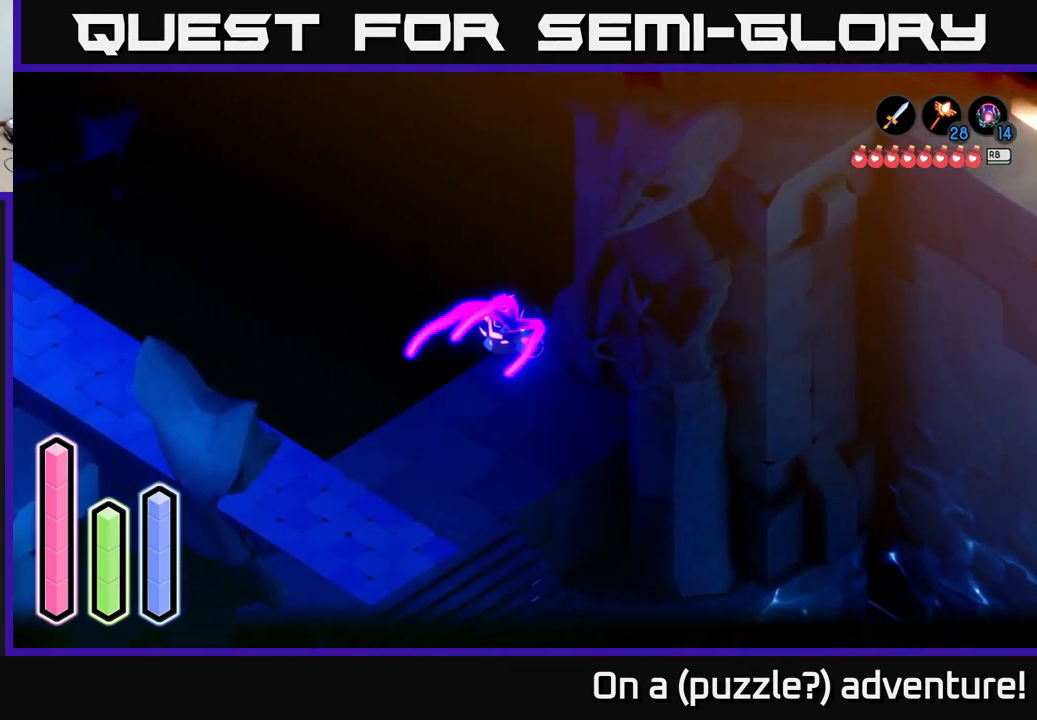
{"buttons": ["L2"], "left_stick": "center", "right_stick": "center", "events": []}
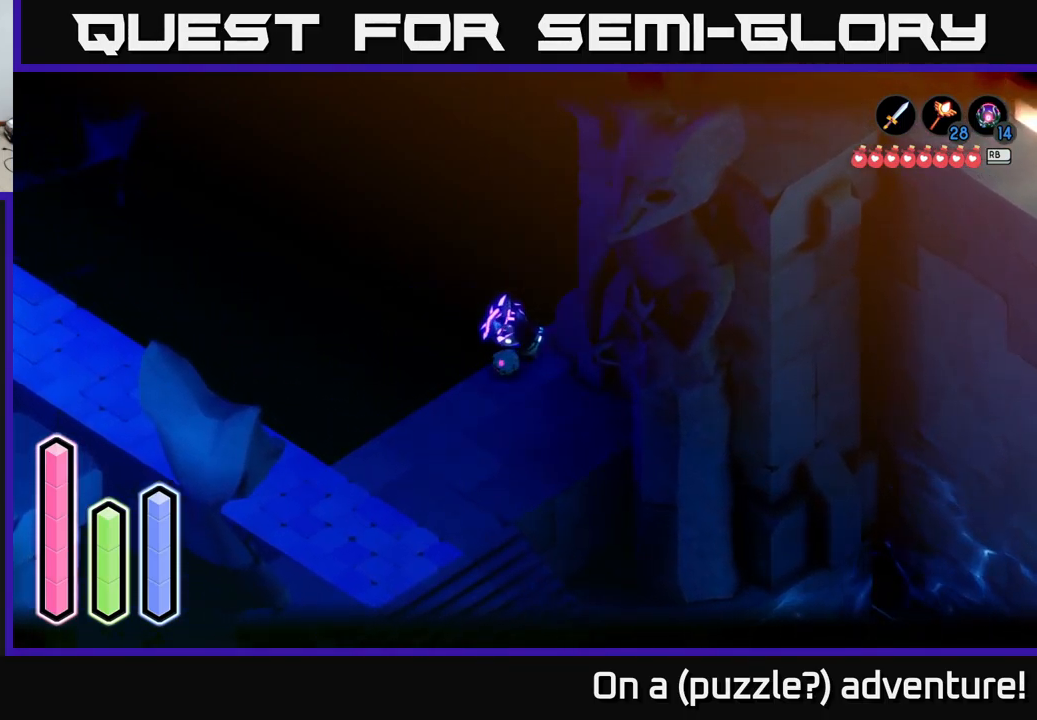
{"buttons": [], "left_stick": "up-right", "right_stick": "up", "events": [[150, "L2", "up"], [150, "left_stick", "down"], [366, "left_stick", "right"], [433, "left_stick", "up-right"], [483, "right_stick", "up"]]}
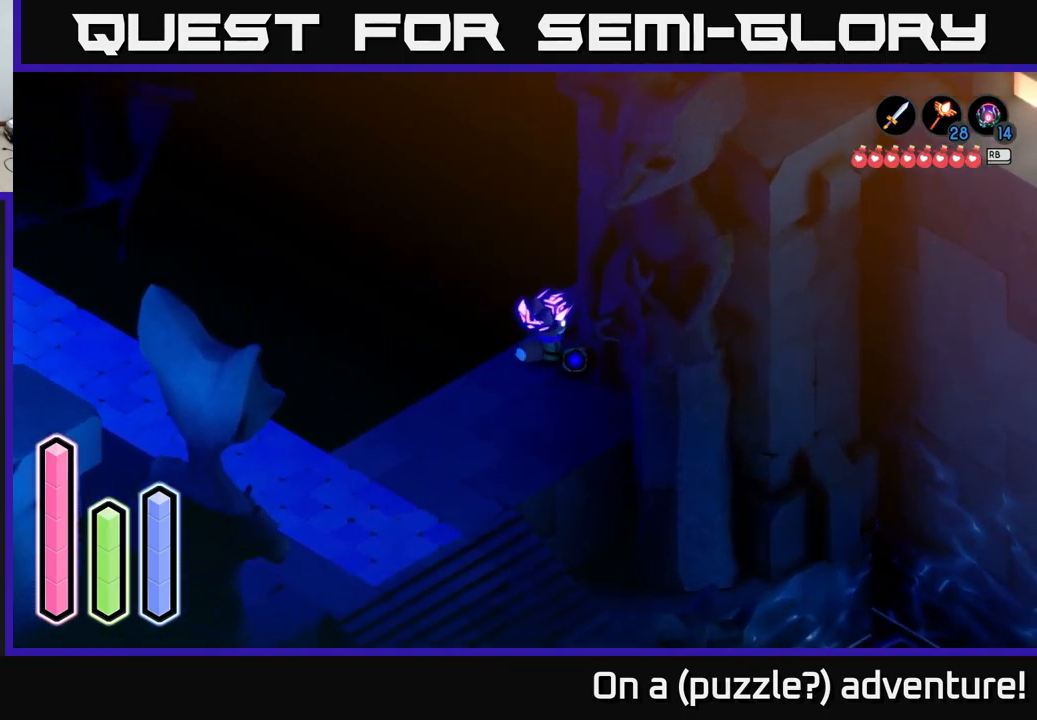
{"buttons": ["L2"], "left_stick": "center", "right_stick": "up", "events": [[33, "left_stick", "up"], [166, "left_stick", "center"], [432, "L2", "down"]]}
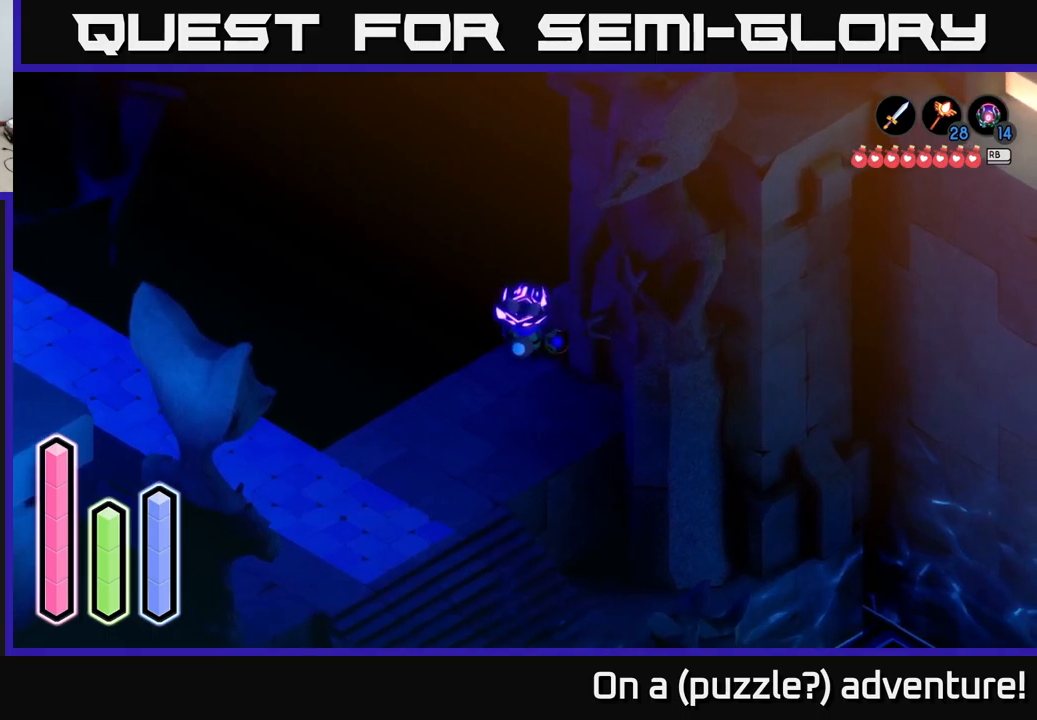
{"buttons": ["L2"], "left_stick": "down", "right_stick": "center", "events": [[67, "right_stick", "center"], [200, "left_stick", "down"], [233, "right_stick", "down"], [433, "right_stick", "center"]]}
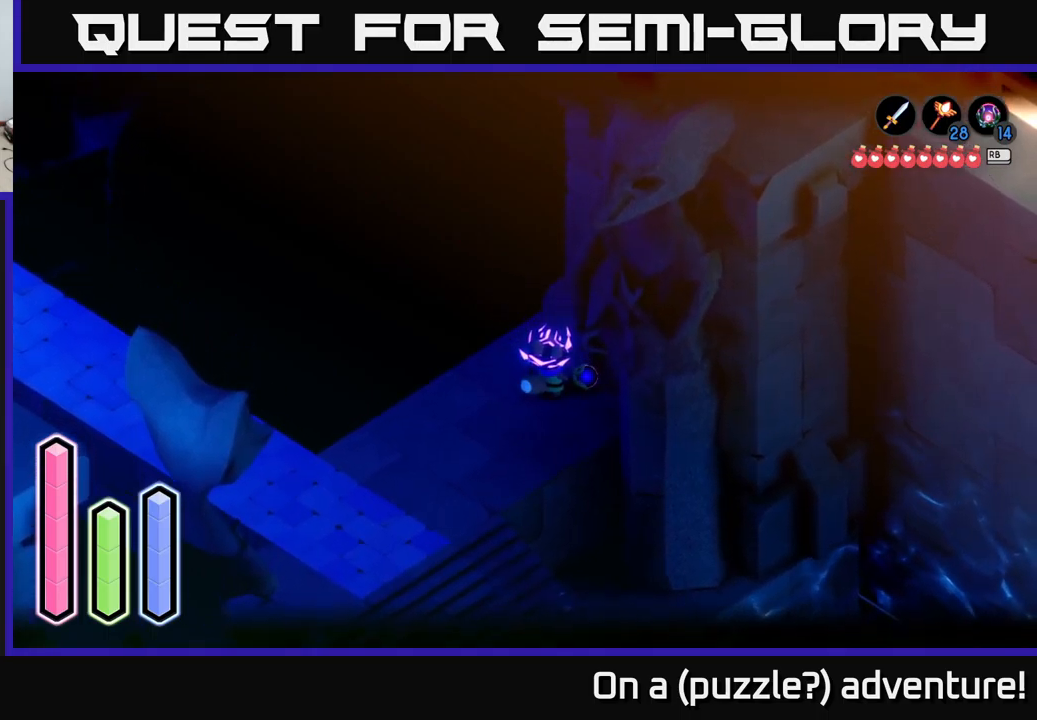
{"buttons": [], "left_stick": "down", "right_stick": "down", "events": [[133, "L2", "up"], [300, "right_stick", "down"]]}
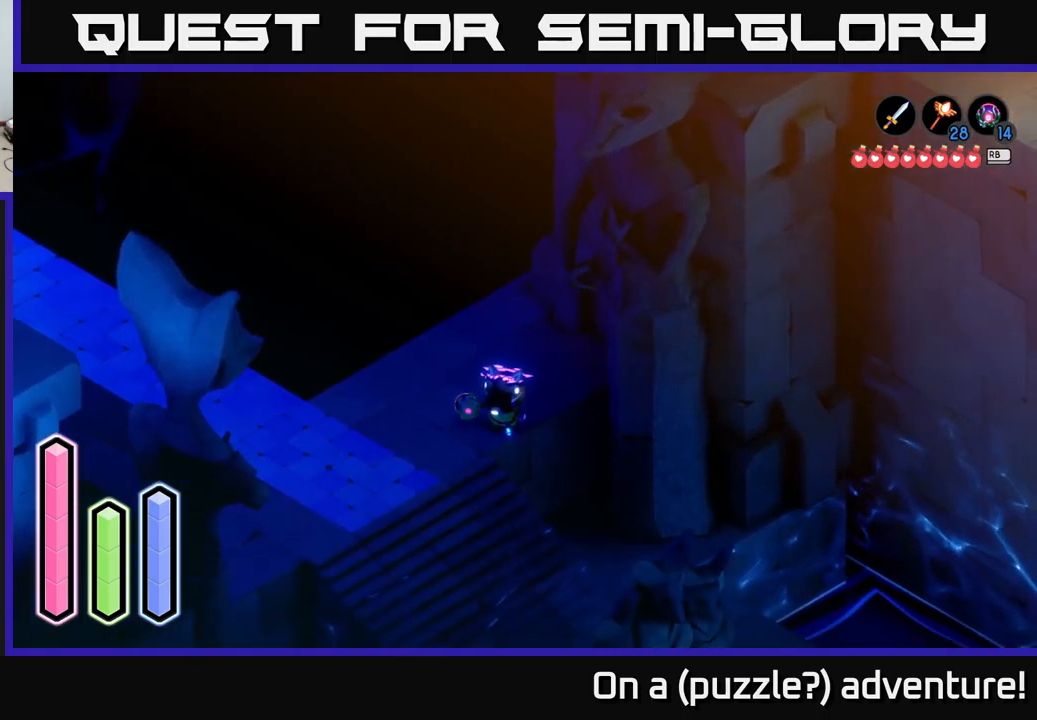
{"buttons": ["L2"], "left_stick": "down", "right_stick": "down", "events": [[167, "L2", "down"]]}
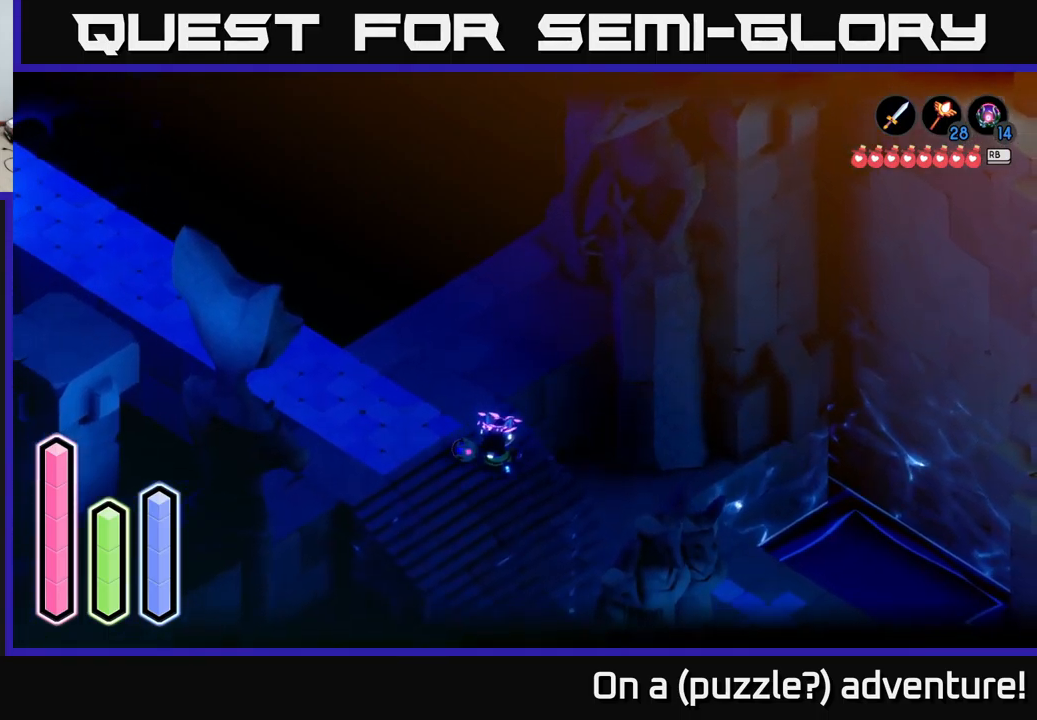
{"buttons": ["L2"], "left_stick": "down-right", "right_stick": "down", "events": [[200, "left_stick", "down-right"]]}
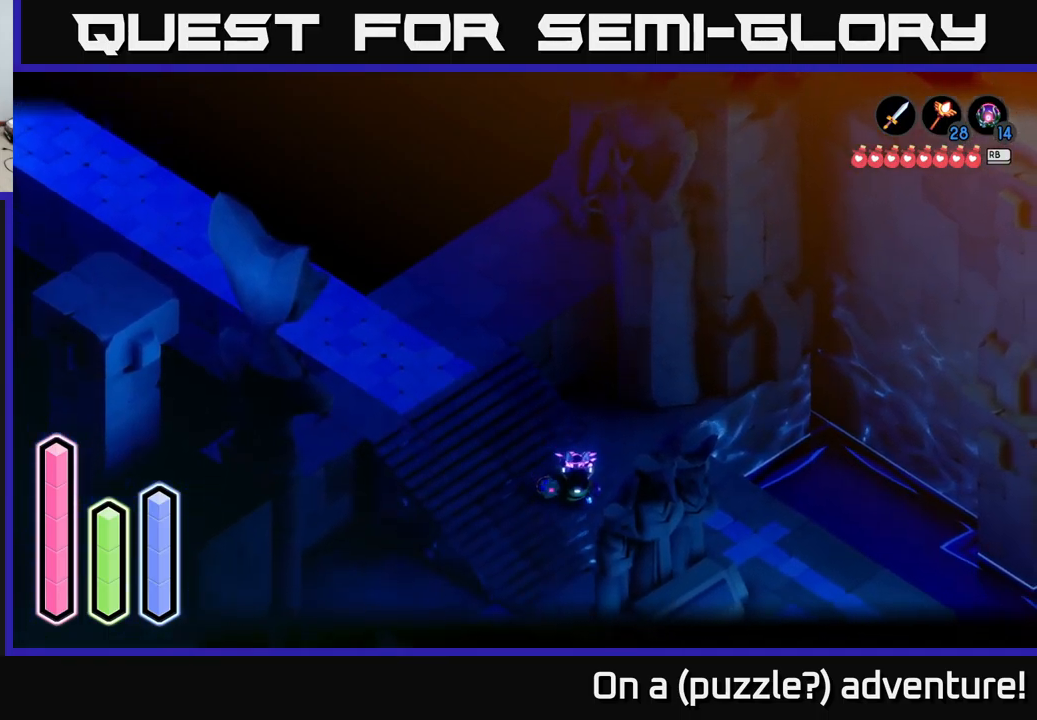
{"buttons": [], "left_stick": "up-right", "right_stick": "down", "events": [[133, "left_stick", "right"], [217, "L2", "up"], [417, "left_stick", "up-right"]]}
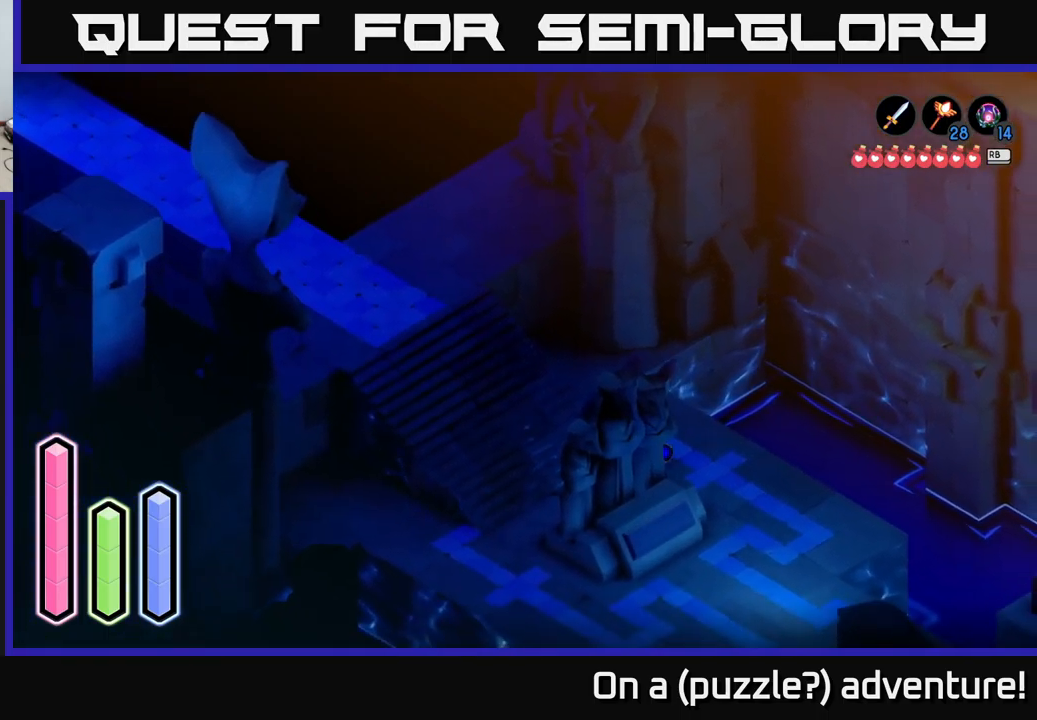
{"buttons": [], "left_stick": "down-right", "right_stick": "down-left", "events": [[267, "left_stick", "right"], [467, "left_stick", "down-right"], [483, "right_stick", "down-left"]]}
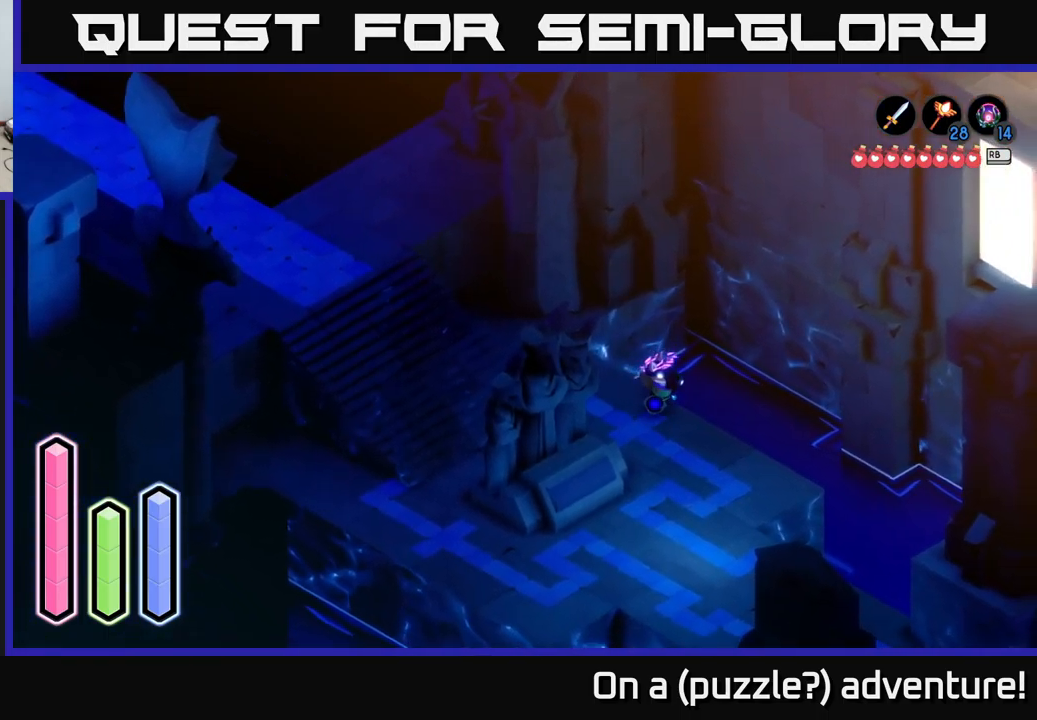
{"buttons": [], "left_stick": "down-right", "right_stick": "left", "events": [[367, "right_stick", "left"]]}
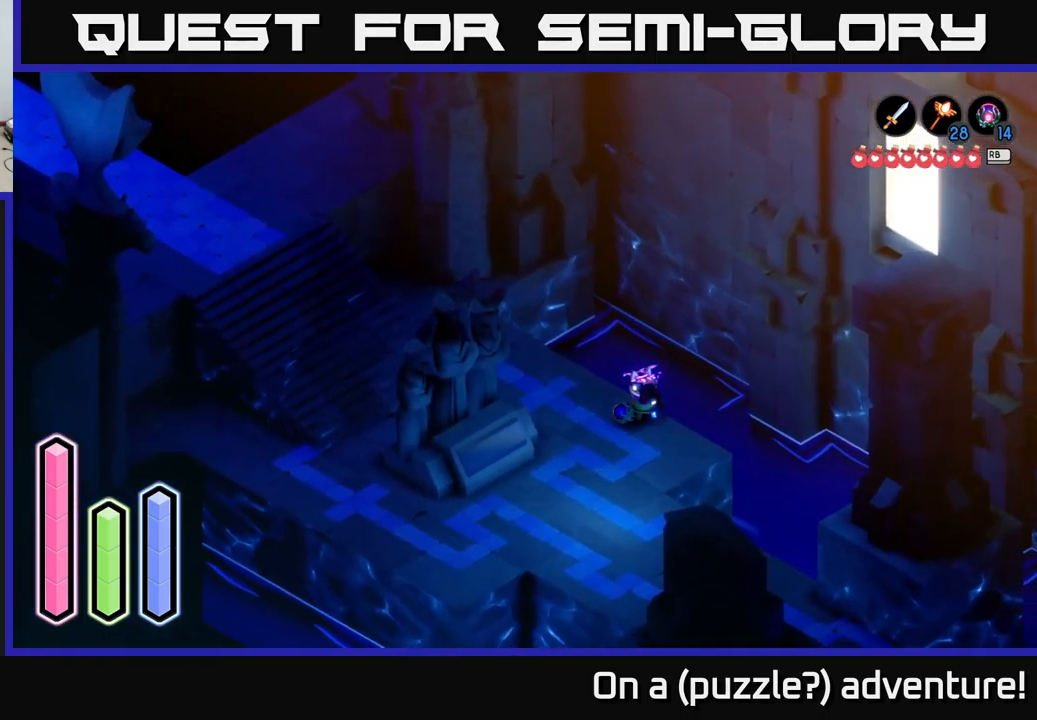
{"buttons": [], "left_stick": "up", "right_stick": "center", "events": [[350, "left_stick", "center"], [367, "right_stick", "center"], [417, "left_stick", "up"]]}
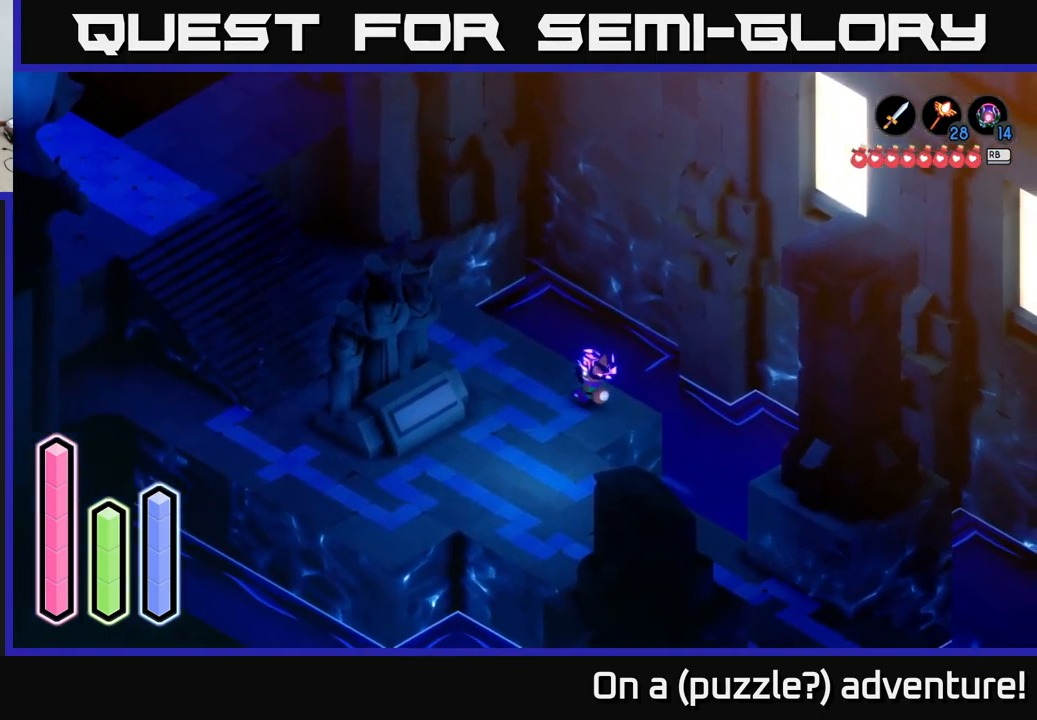
{"buttons": [], "left_stick": "down-left", "right_stick": "center", "events": [[233, "left_stick", "center"], [467, "left_stick", "down-left"]]}
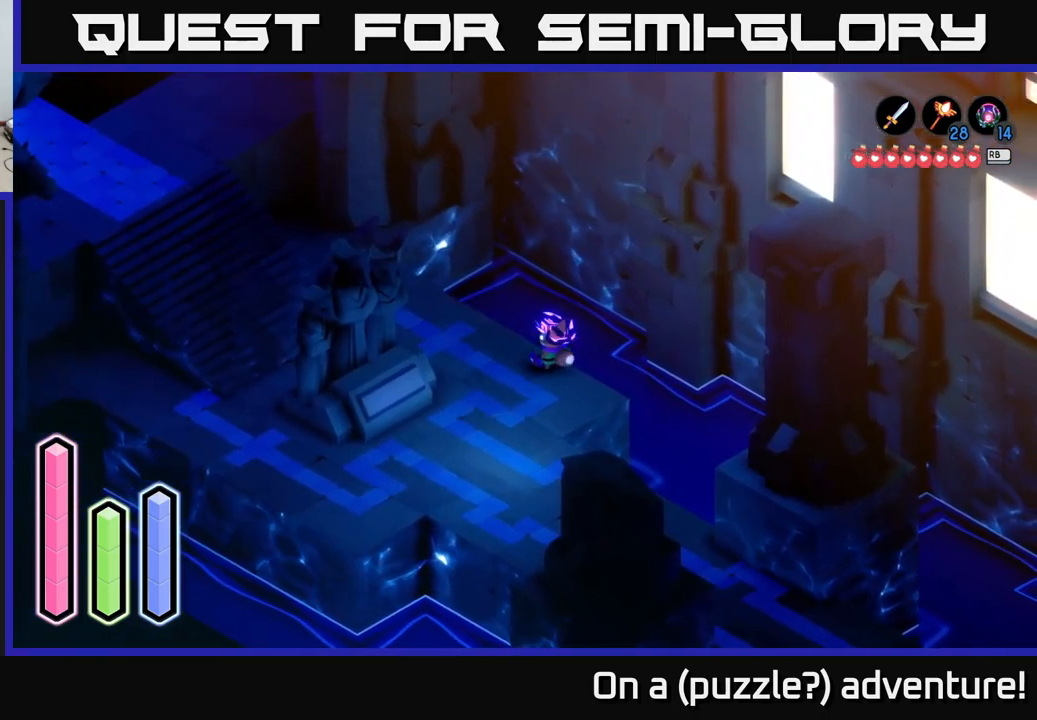
{"buttons": [], "left_stick": "up-left", "right_stick": "center", "events": [[450, "left_stick", "up-left"]]}
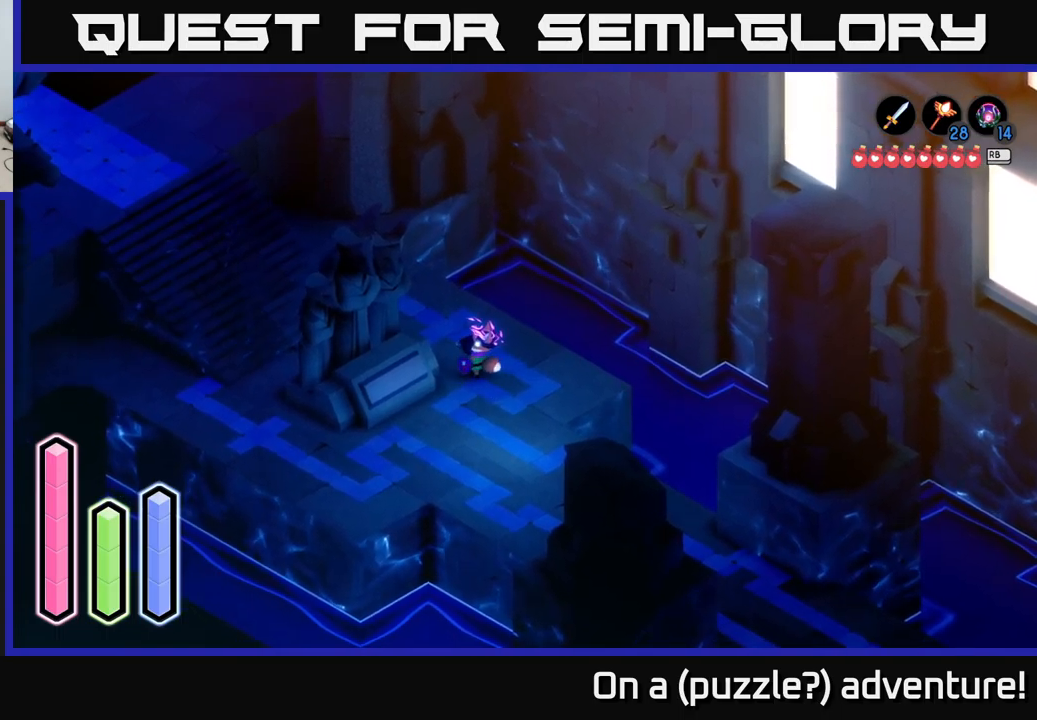
{"buttons": [], "left_stick": "up", "right_stick": "center", "events": [[167, "left_stick", "up"]]}
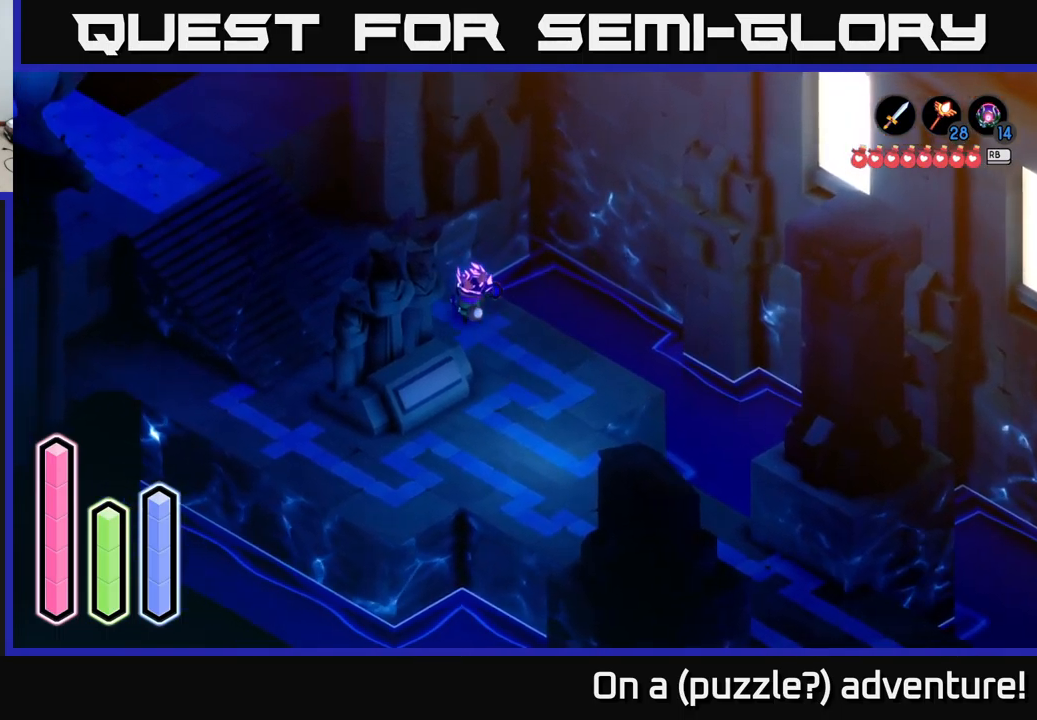
{"buttons": [], "left_stick": "up-left", "right_stick": "center", "events": [[134, "left_stick", "up-left"]]}
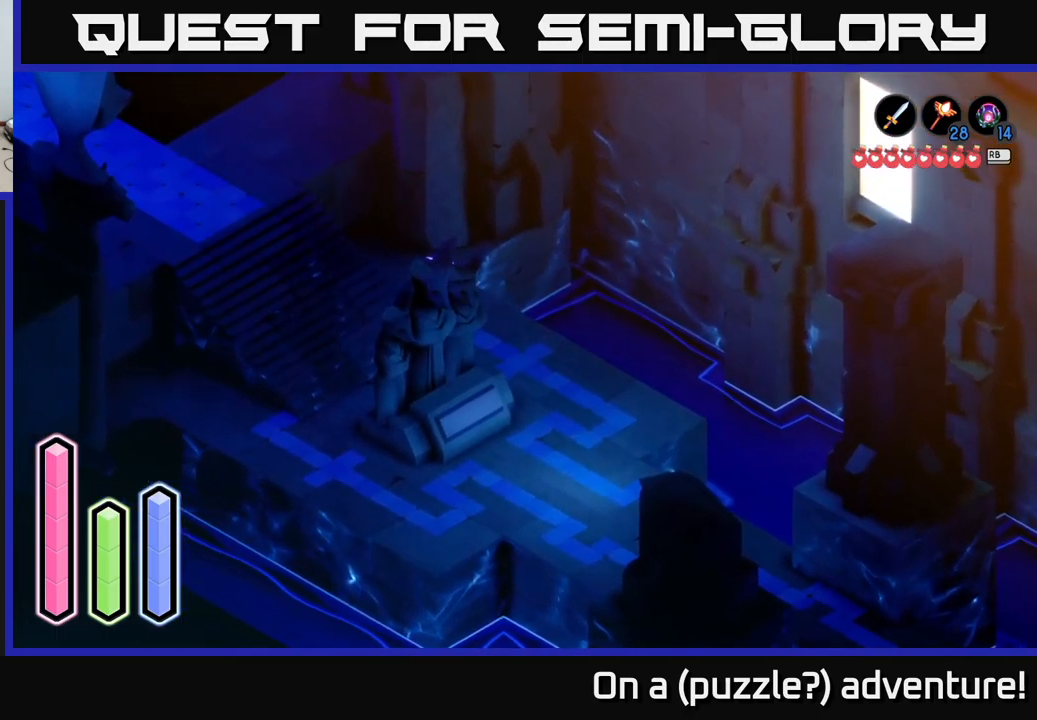
{"buttons": [], "left_stick": "down-right", "right_stick": "center", "events": [[250, "left_stick", "down-left"], [300, "left_stick", "down"], [434, "left_stick", "down-right"]]}
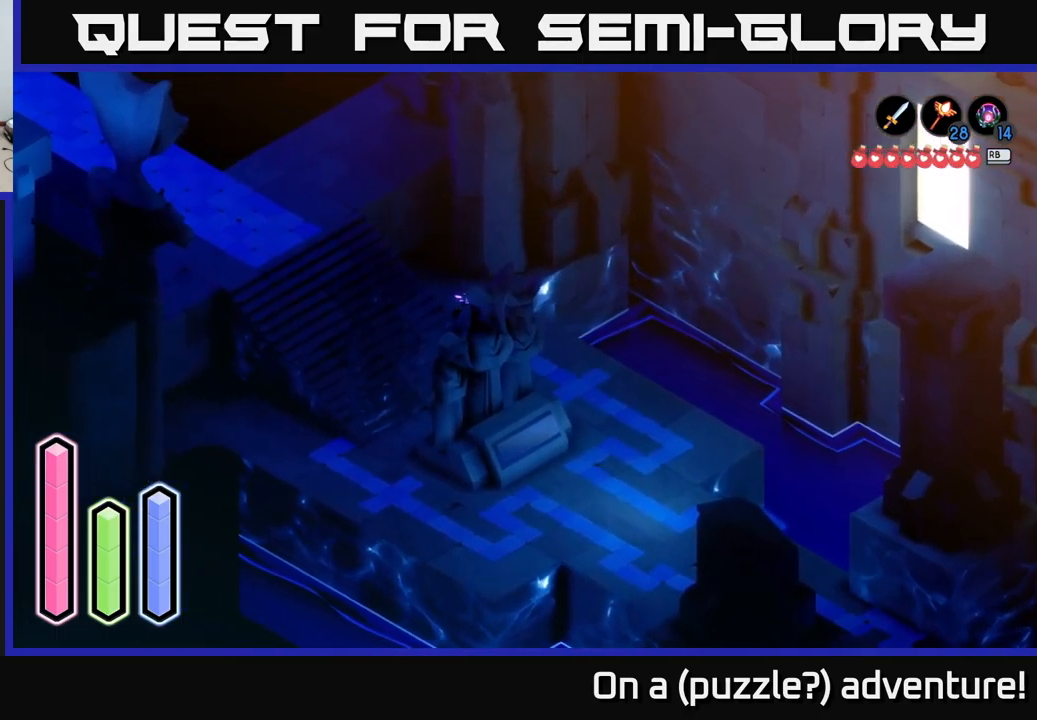
{"buttons": [], "left_stick": "down-right", "right_stick": "center", "events": []}
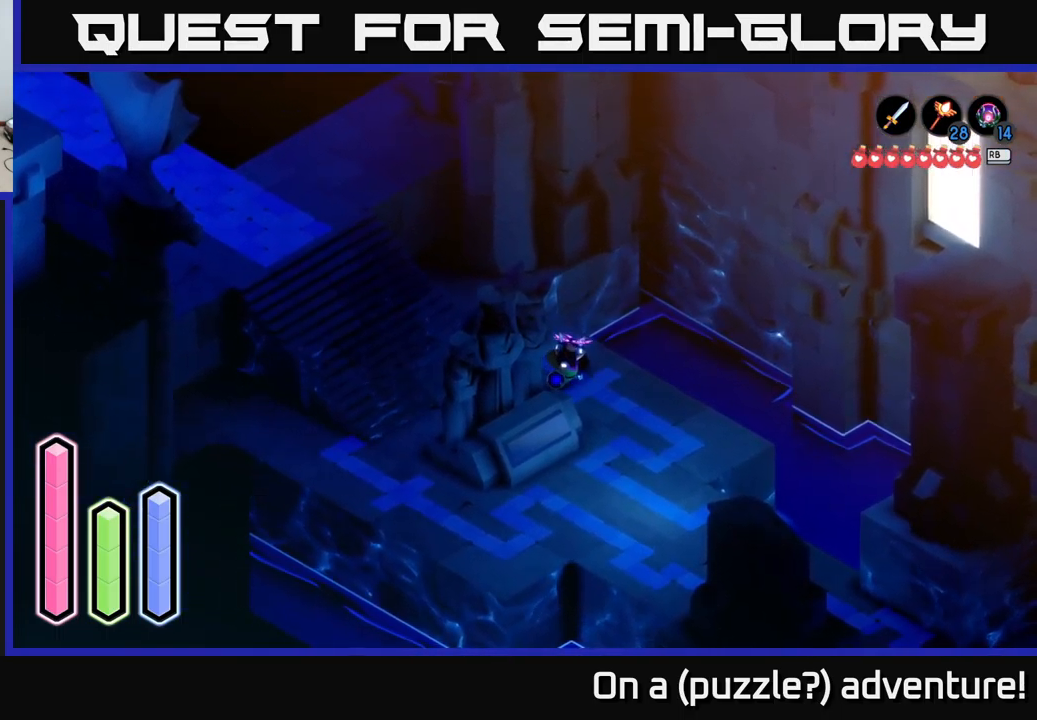
{"buttons": [], "left_stick": "down", "right_stick": "center", "events": [[484, "left_stick", "down"]]}
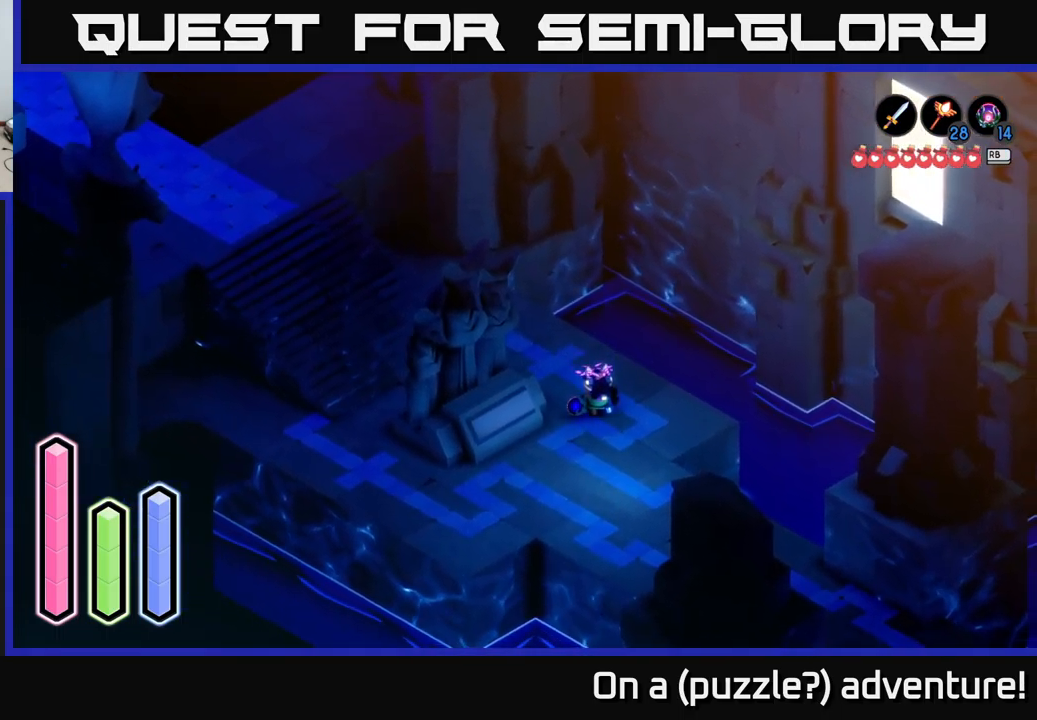
{"buttons": [], "left_stick": "down-right", "right_stick": "center", "events": [[367, "left_stick", "down-right"]]}
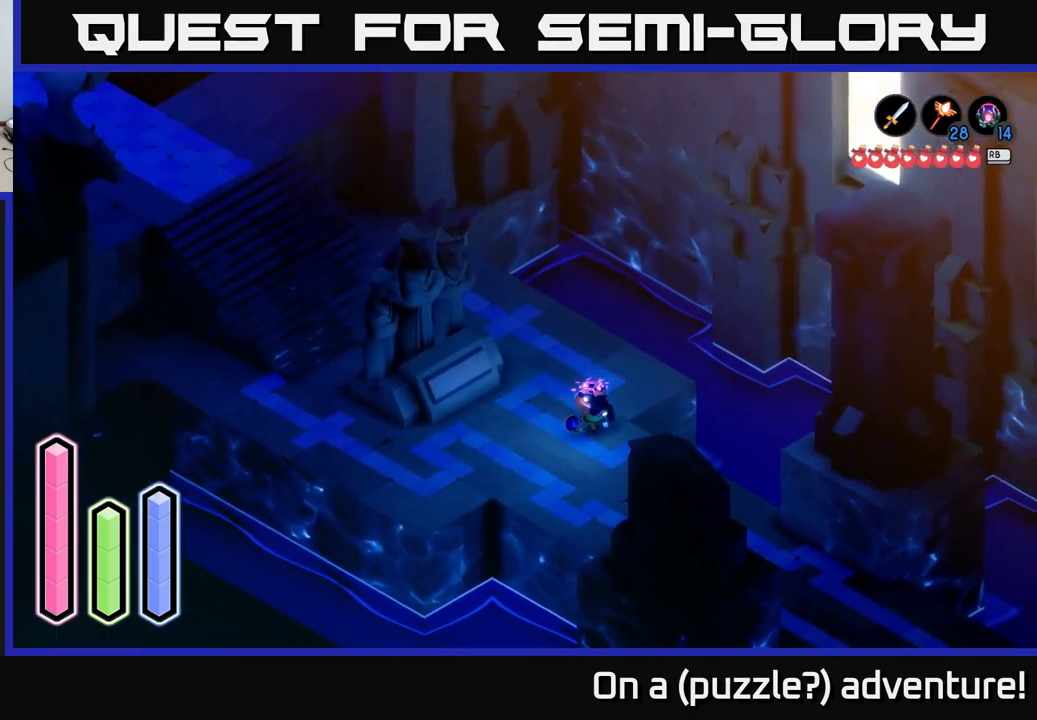
{"buttons": [], "left_stick": "down", "right_stick": "center", "events": [[350, "left_stick", "down"]]}